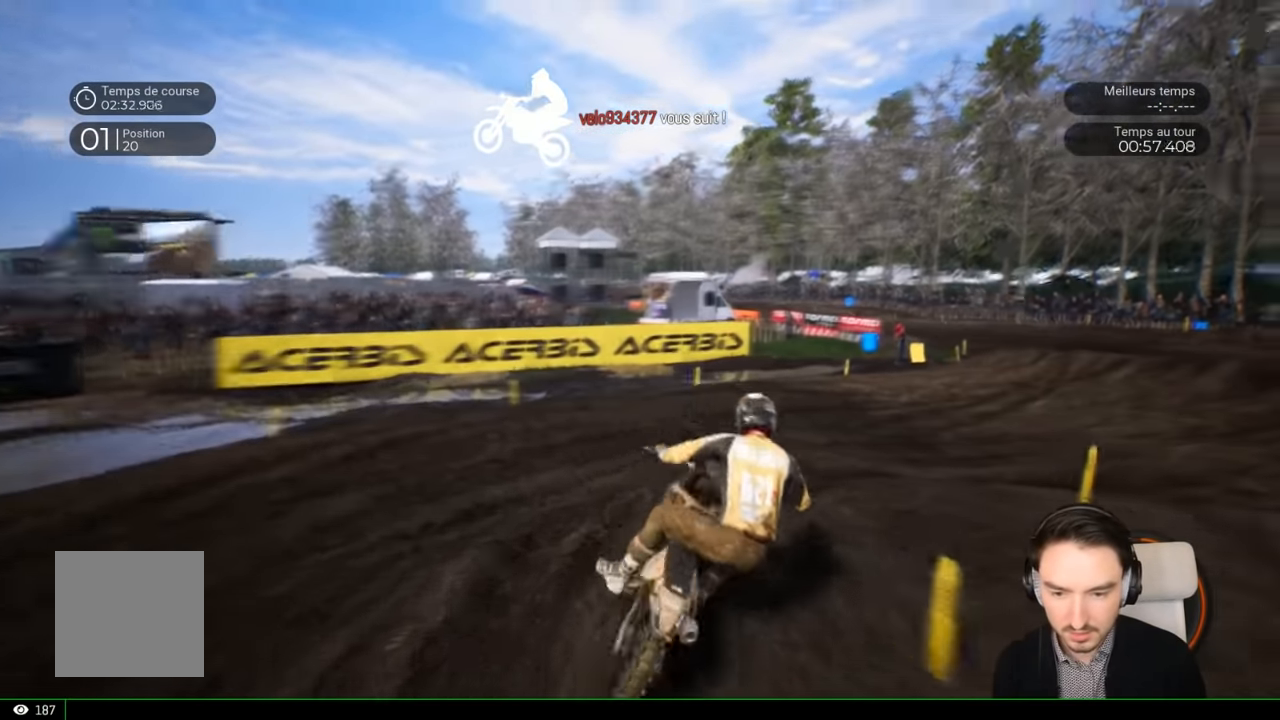
Gameplay with a controller (Xbox layout); each line is a JSON object with the inputs held at the frame after it. "events" lists button and stick changes between this image and that frame as [ms after this image, input, new state], when the widget could be followed in between. Not read: L3 R1 R3.
{"buttons": ["R2"], "left_stick": "right", "right_stick": "center", "events": [[266, "right_stick", "center"], [333, "R2", "down"]]}
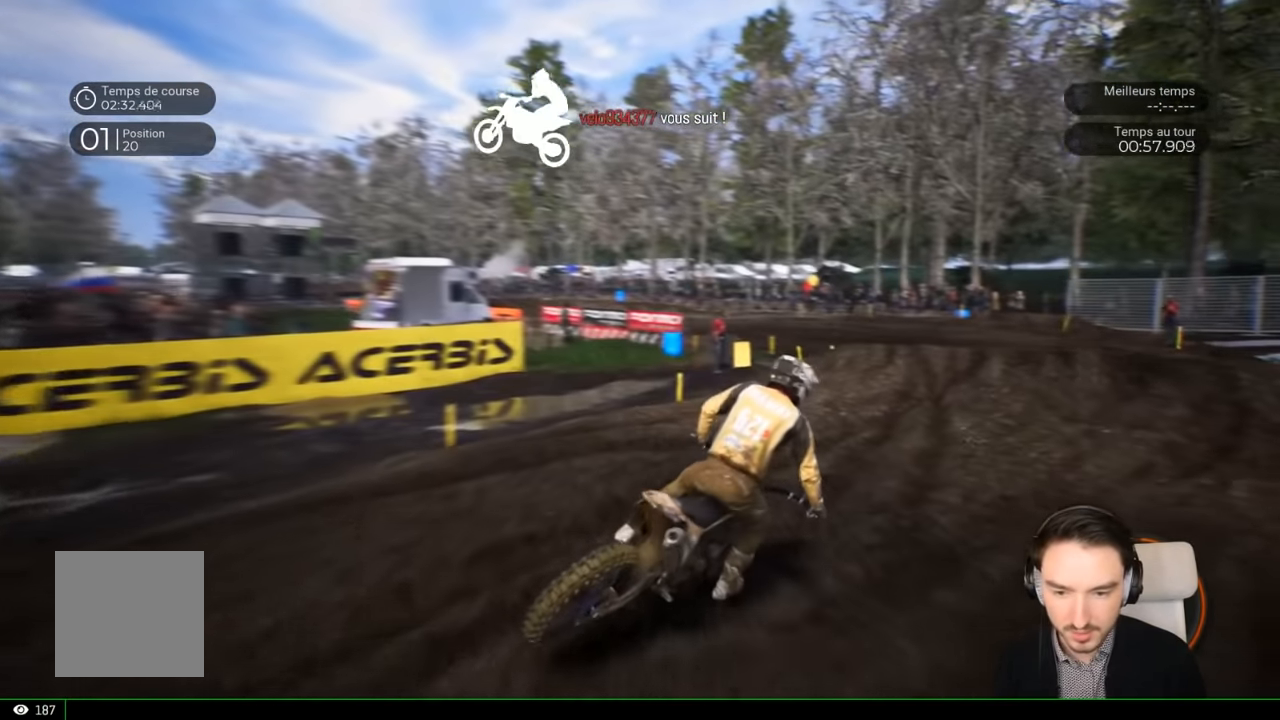
{"buttons": ["R2"], "left_stick": "left", "right_stick": "center", "events": [[266, "left_stick", "center"], [416, "left_stick", "left"]]}
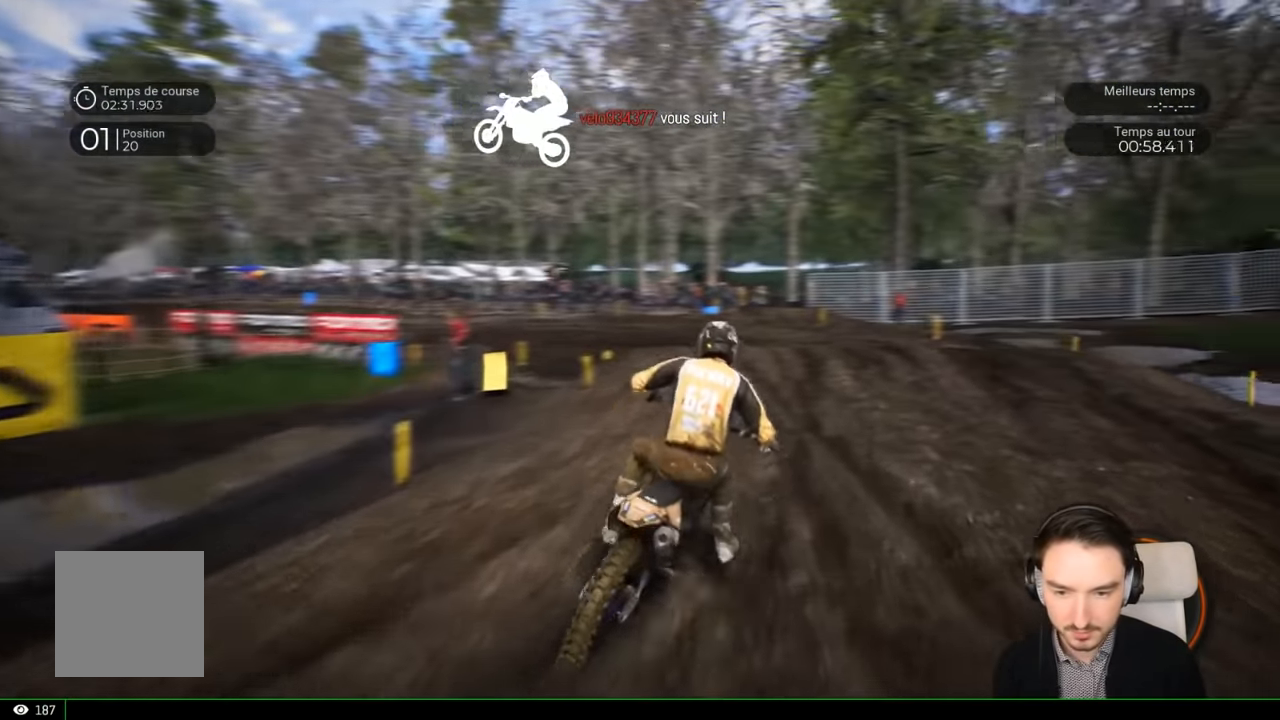
{"buttons": [], "left_stick": "left", "right_stick": "left", "events": [[133, "right_stick", "left"], [466, "R2", "up"]]}
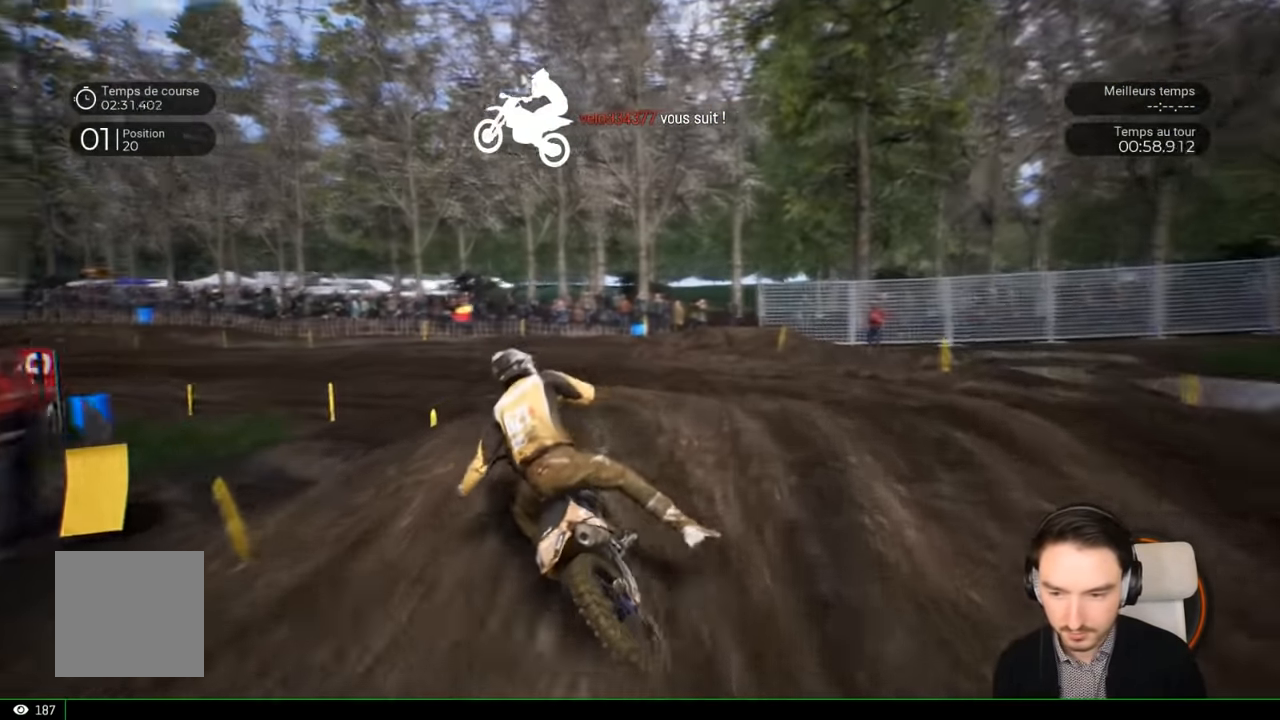
{"buttons": ["R2"], "left_stick": "center", "right_stick": "center", "events": [[33, "right_stick", "center"], [400, "R2", "down"], [433, "left_stick", "center"]]}
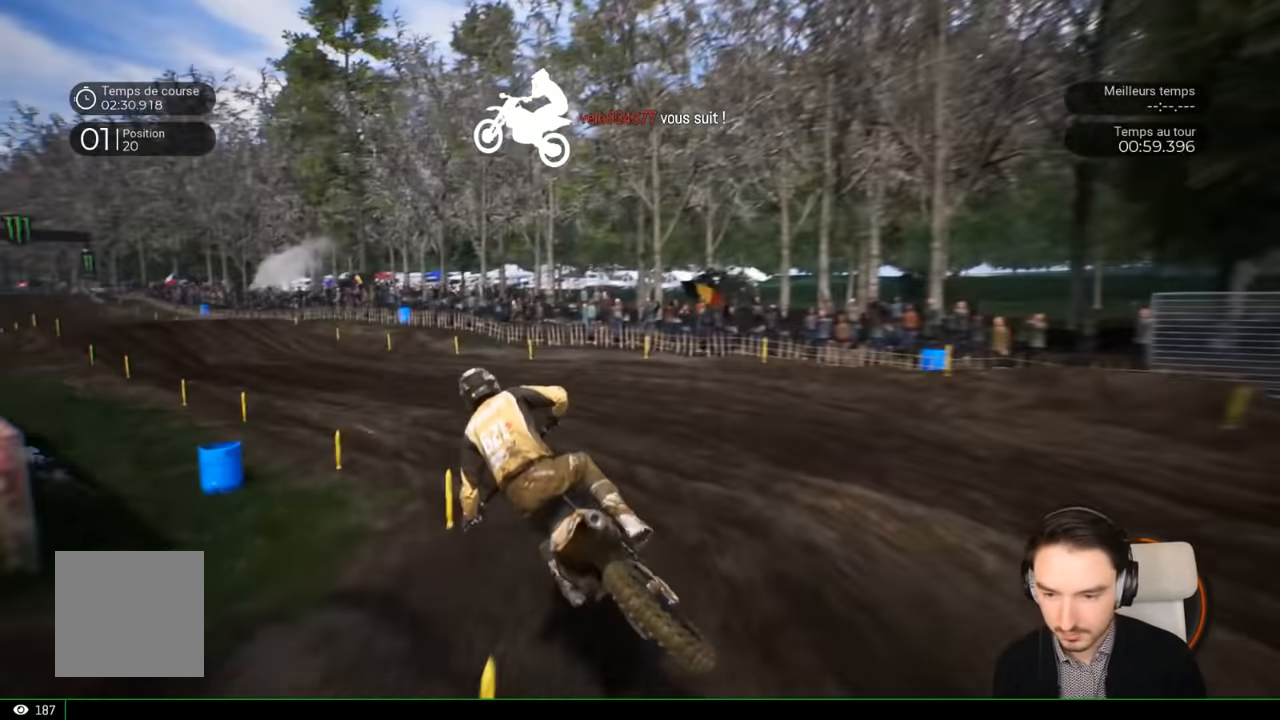
{"buttons": ["R2"], "left_stick": "left", "right_stick": "center", "events": [[133, "left_stick", "left"]]}
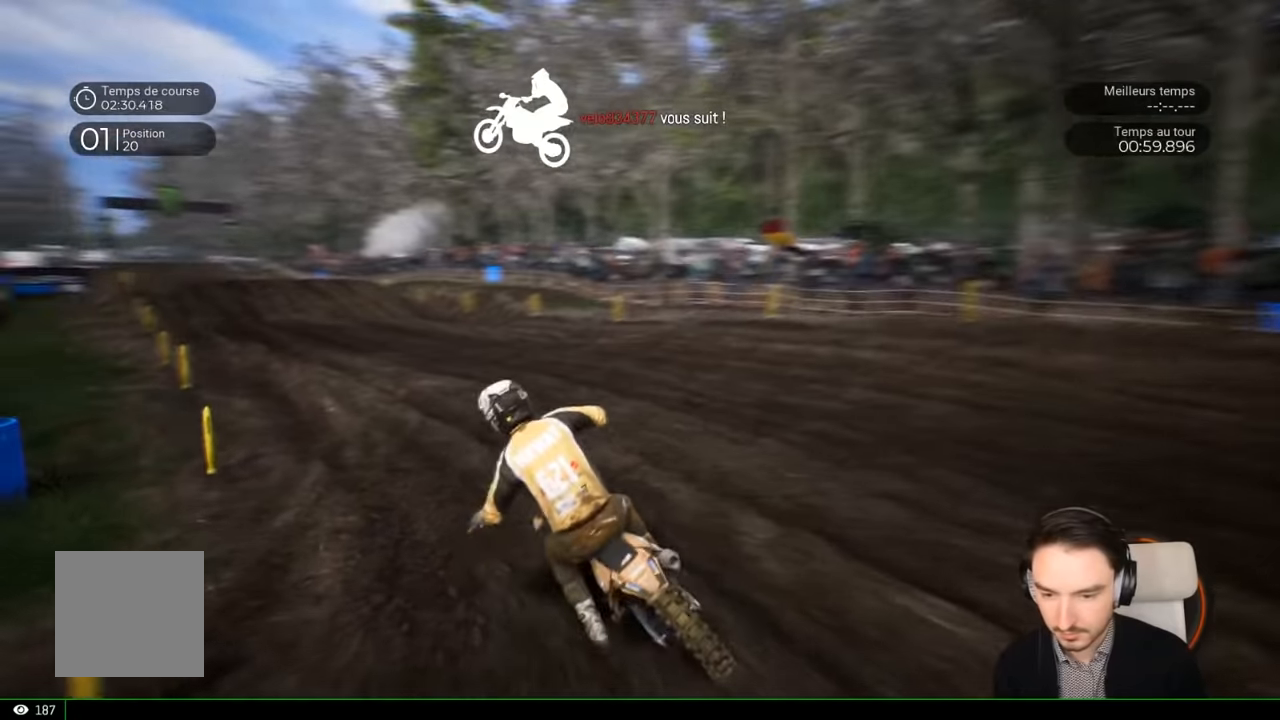
{"buttons": ["R2"], "left_stick": "left", "right_stick": "center", "events": []}
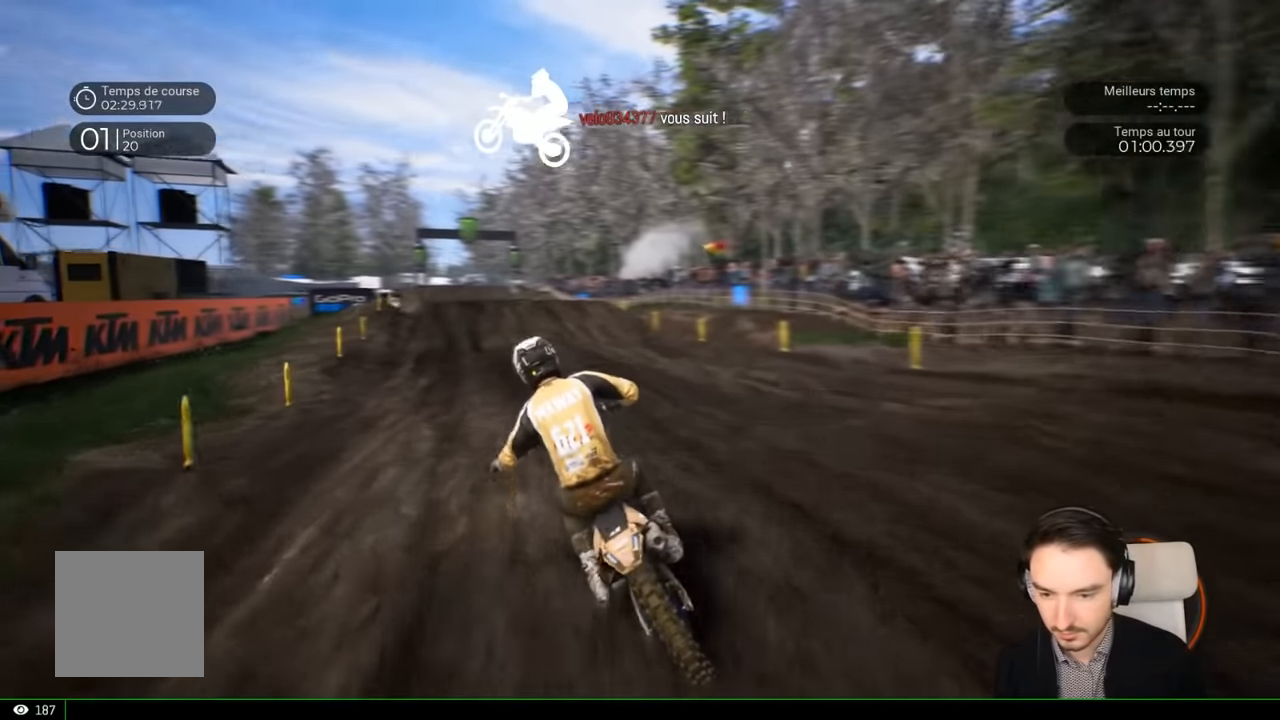
{"buttons": ["R2"], "left_stick": "center", "right_stick": "center", "events": [[433, "left_stick", "center"]]}
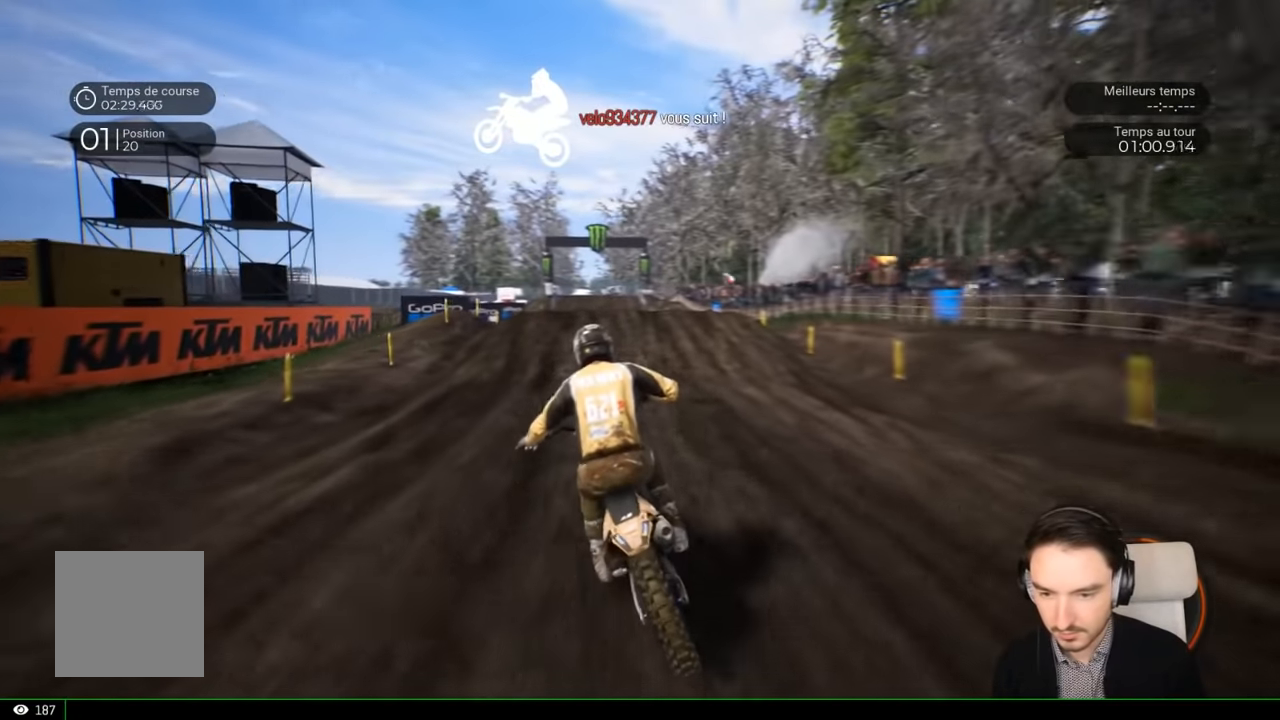
{"buttons": ["R2"], "left_stick": "center", "right_stick": "down", "events": [[500, "right_stick", "down"]]}
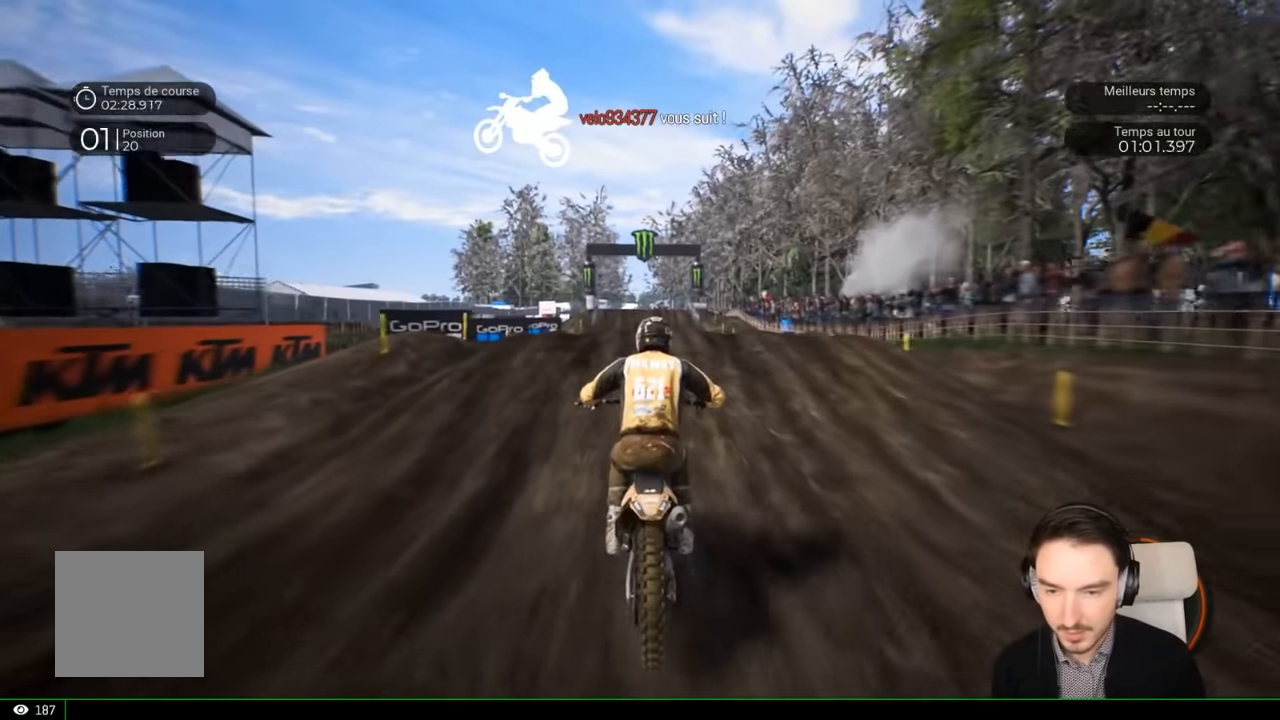
{"buttons": ["R2"], "left_stick": "center", "right_stick": "center", "events": [[50, "left_stick", "down"], [400, "left_stick", "center"], [416, "right_stick", "center"]]}
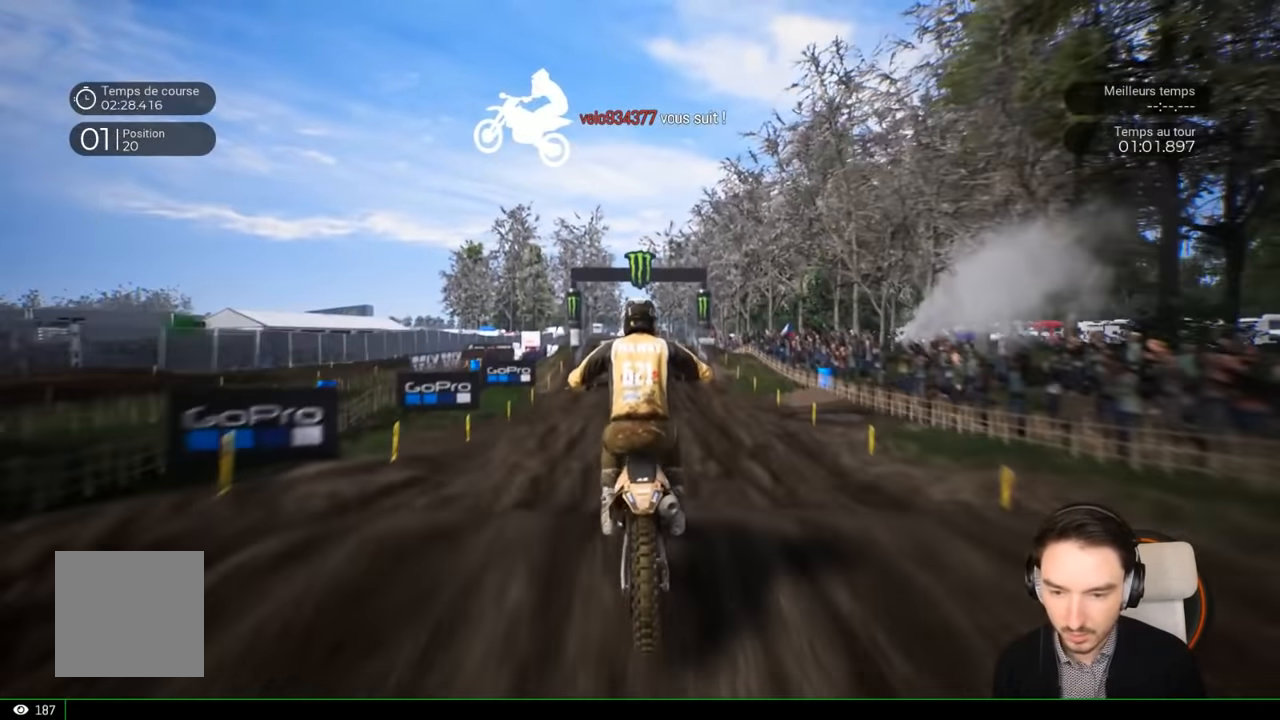
{"buttons": ["R2"], "left_stick": "center", "right_stick": "center", "events": [[116, "right_stick", "up"], [433, "right_stick", "center"]]}
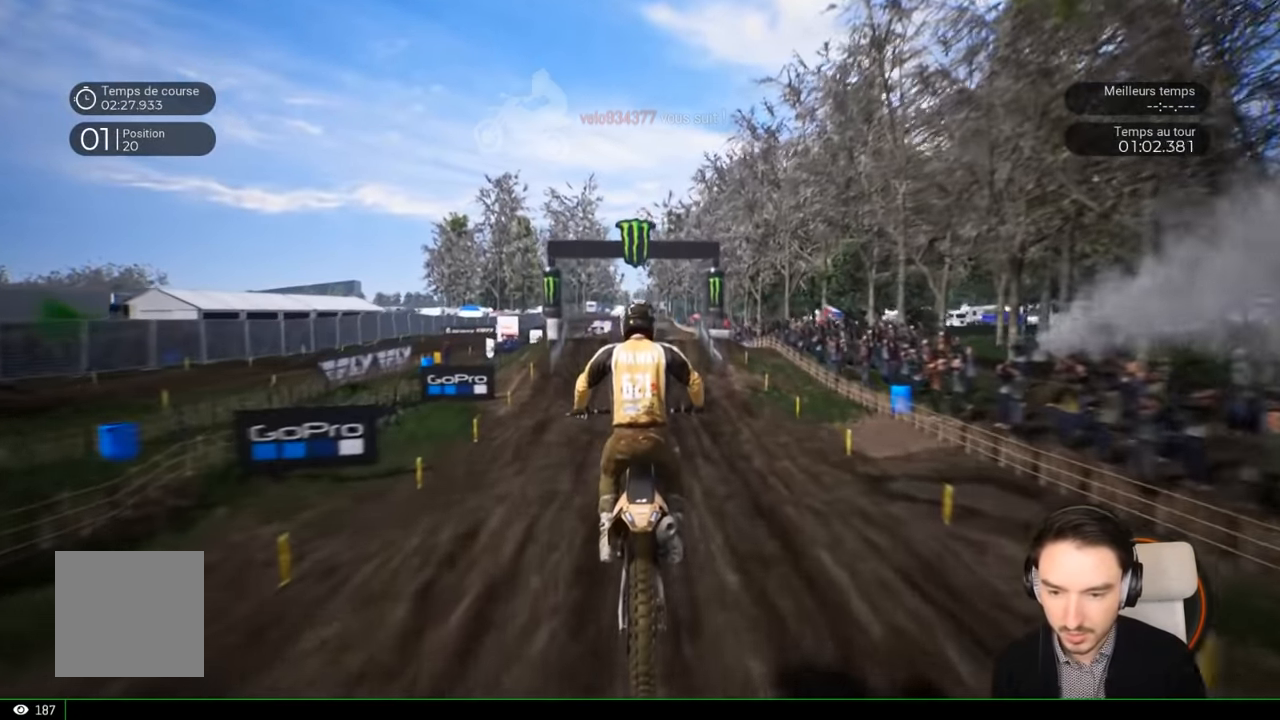
{"buttons": ["R2"], "left_stick": "down", "right_stick": "down", "events": [[100, "right_stick", "down"], [200, "left_stick", "down"]]}
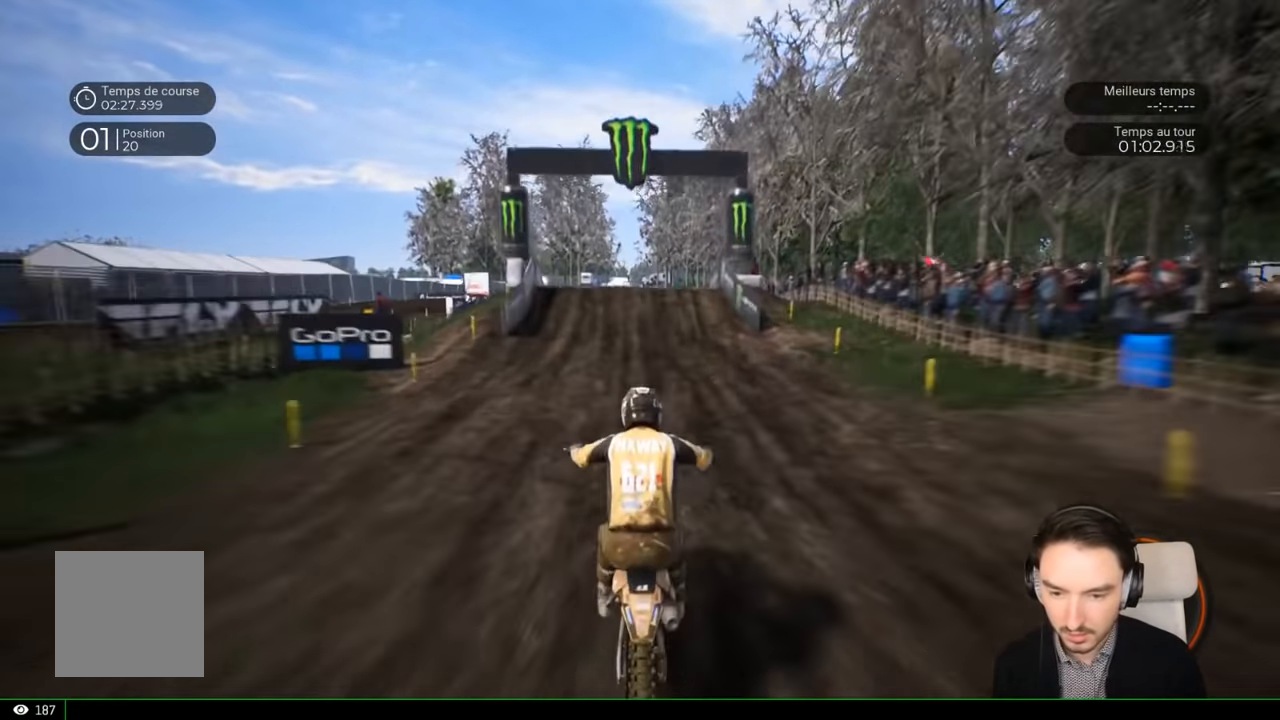
{"buttons": ["R2"], "left_stick": "down", "right_stick": "down", "events": []}
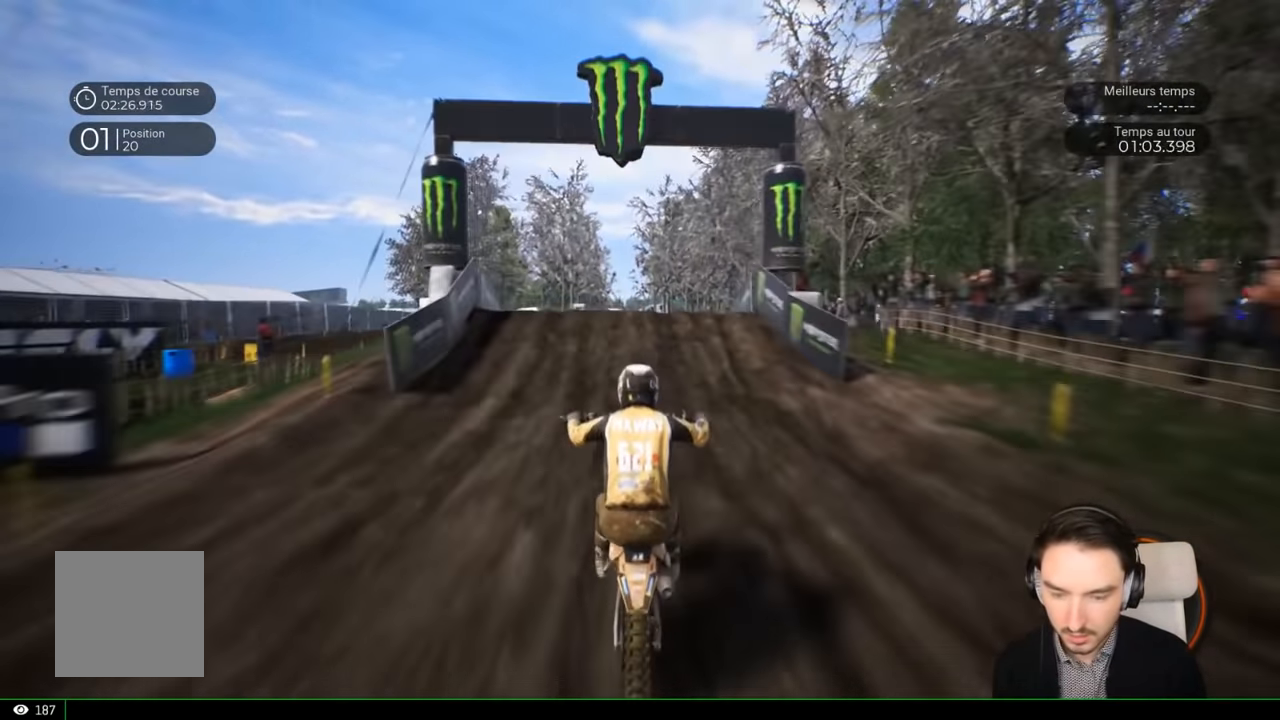
{"buttons": ["R2"], "left_stick": "down", "right_stick": "down", "events": []}
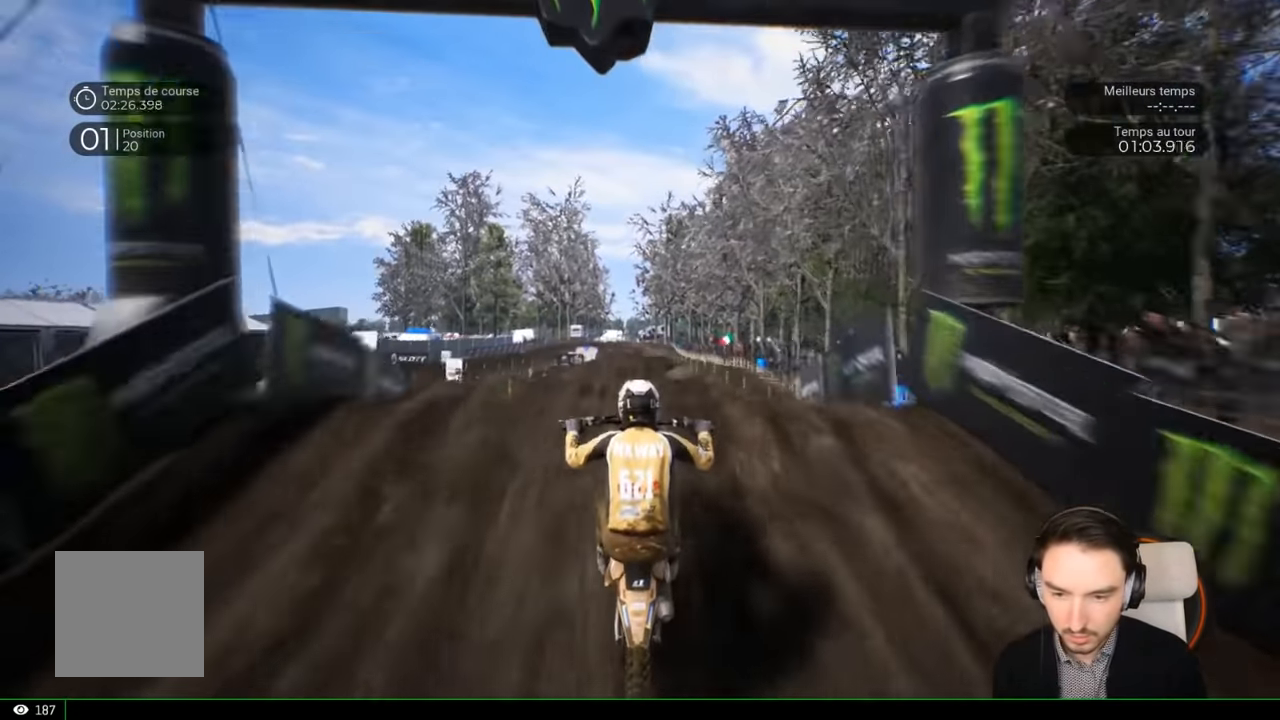
{"buttons": [], "left_stick": "up", "right_stick": "up", "events": [[166, "left_stick", "up"], [166, "right_stick", "up"], [416, "R2", "up"]]}
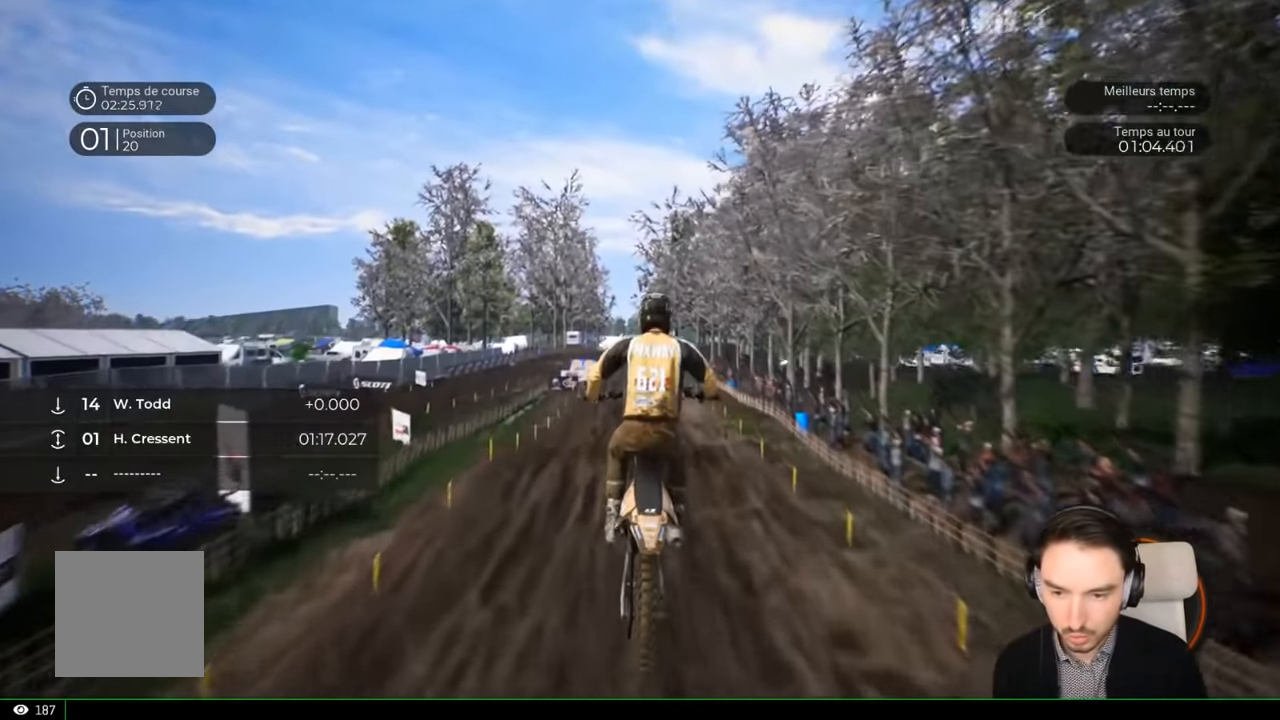
{"buttons": ["R2"], "left_stick": "center", "right_stick": "center", "events": [[166, "right_stick", "center"], [333, "left_stick", "center"], [483, "R2", "down"]]}
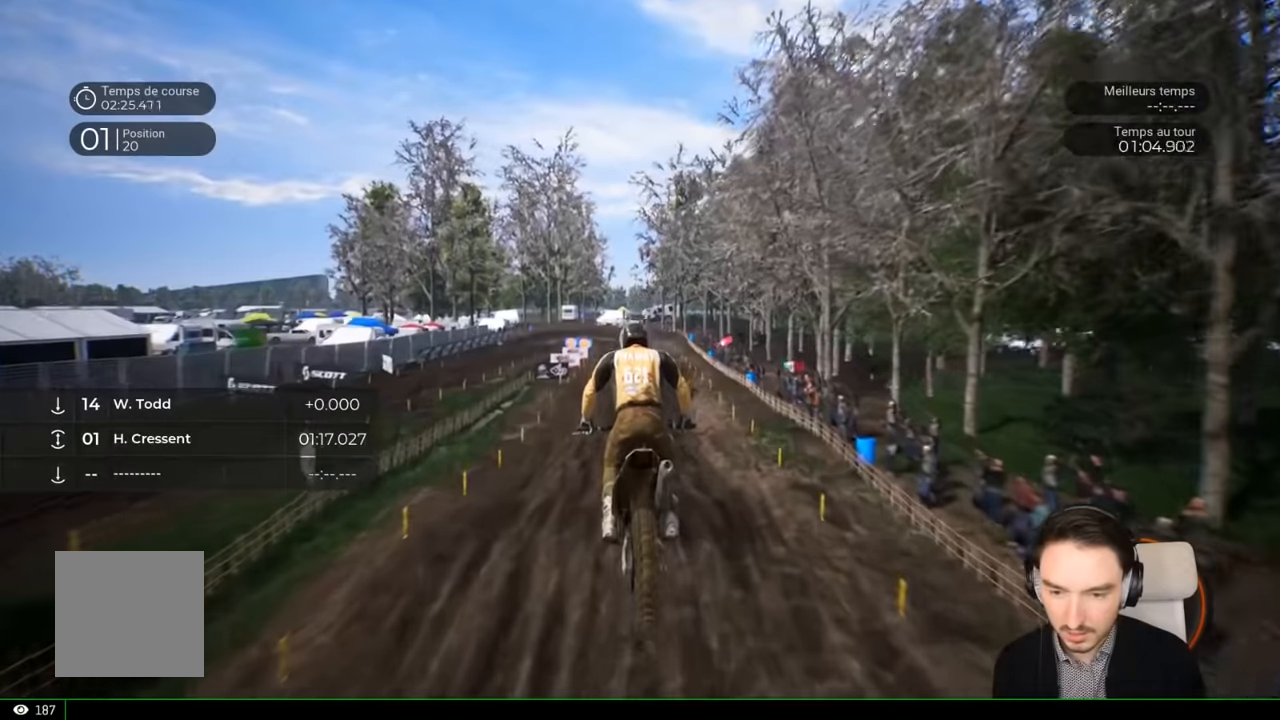
{"buttons": ["R2"], "left_stick": "down", "right_stick": "down", "events": [[350, "right_stick", "down"], [383, "left_stick", "down"]]}
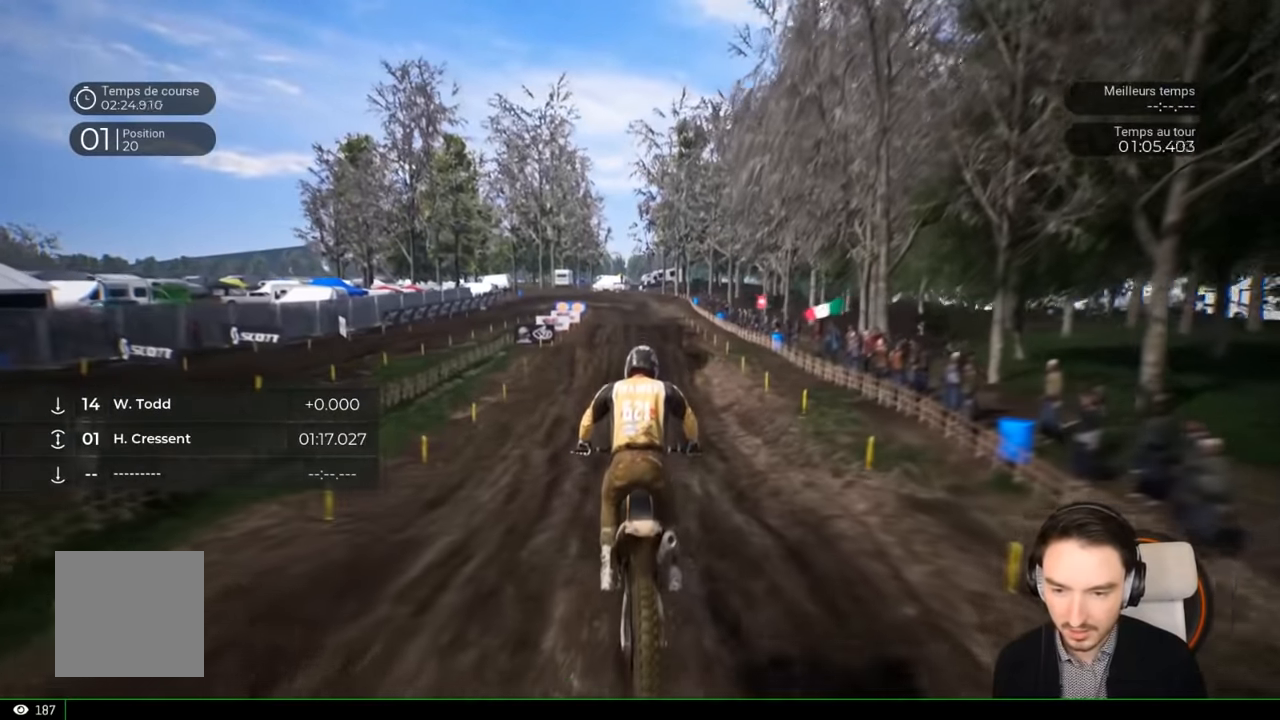
{"buttons": ["R2"], "left_stick": "down", "right_stick": "down", "events": []}
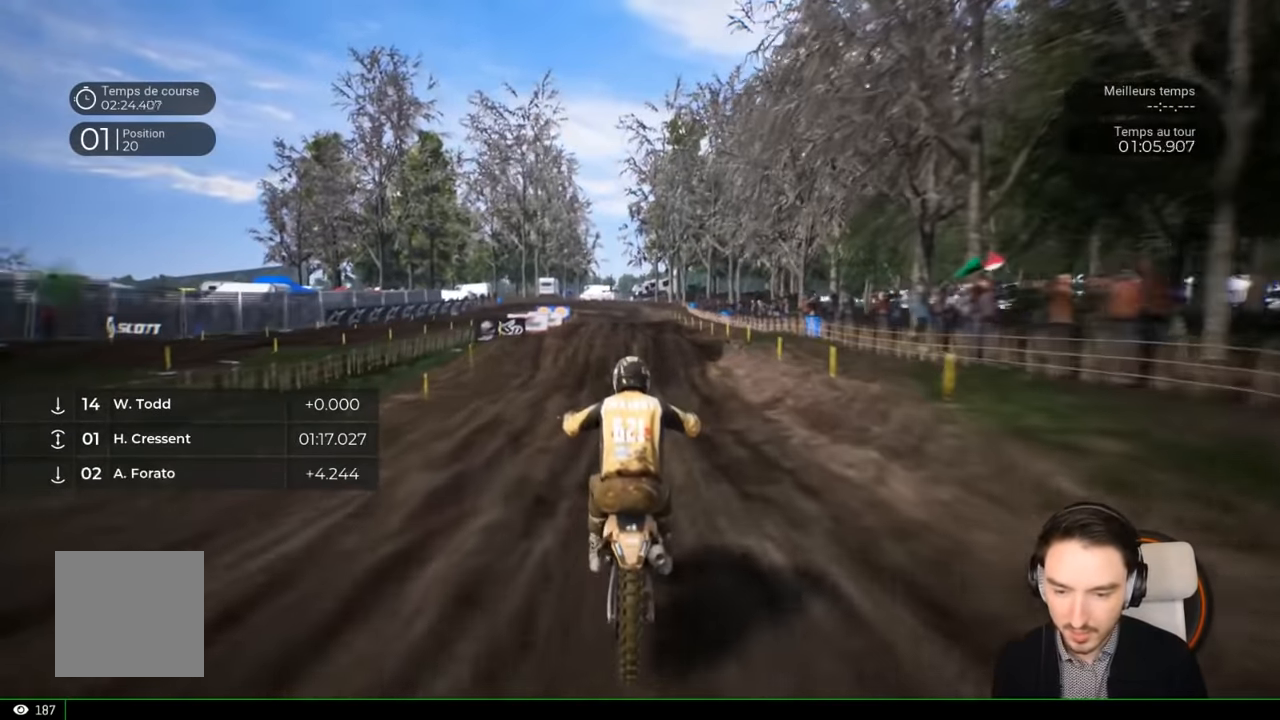
{"buttons": ["R2"], "left_stick": "down", "right_stick": "down", "events": []}
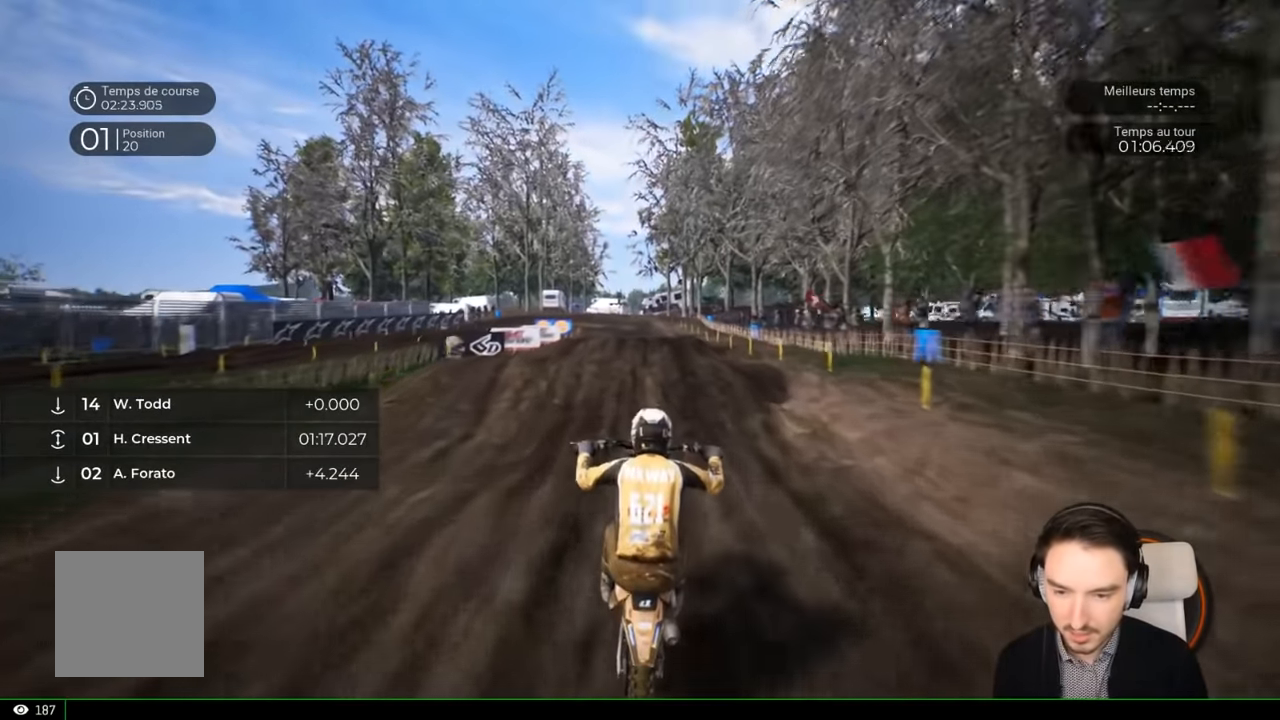
{"buttons": ["R2"], "left_stick": "down", "right_stick": "down", "events": []}
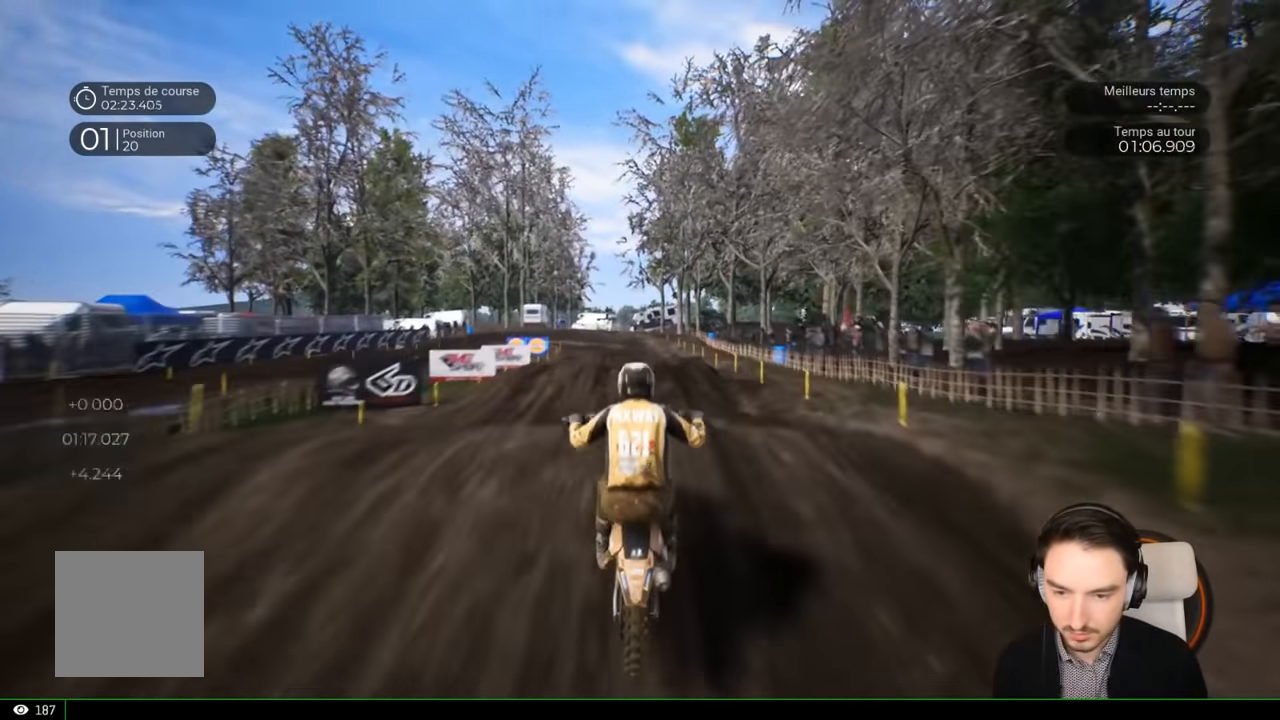
{"buttons": [], "left_stick": "center", "right_stick": "center", "events": [[100, "left_stick", "left"], [116, "right_stick", "up"], [166, "left_stick", "up"], [366, "R2", "up"], [366, "right_stick", "center"], [400, "left_stick", "center"]]}
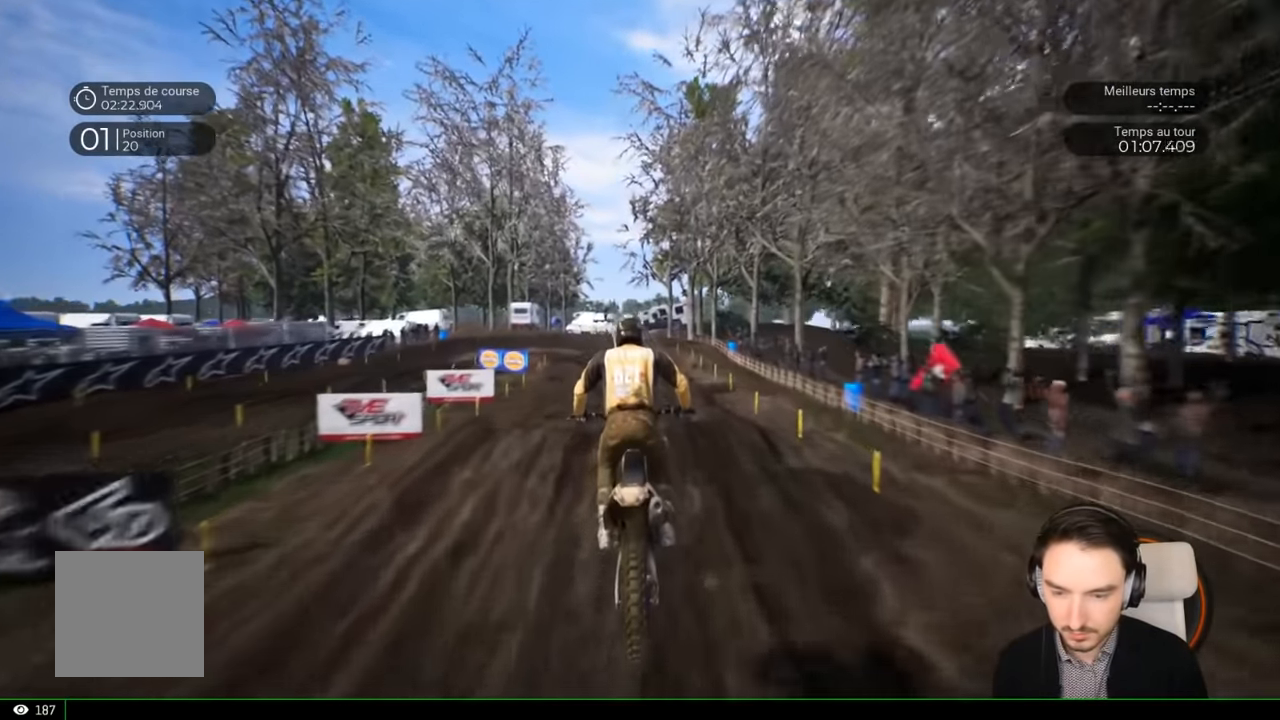
{"buttons": ["R2"], "left_stick": "down", "right_stick": "down", "events": [[200, "left_stick", "left"], [366, "R2", "down"], [400, "left_stick", "center"], [450, "right_stick", "down"], [500, "left_stick", "down"]]}
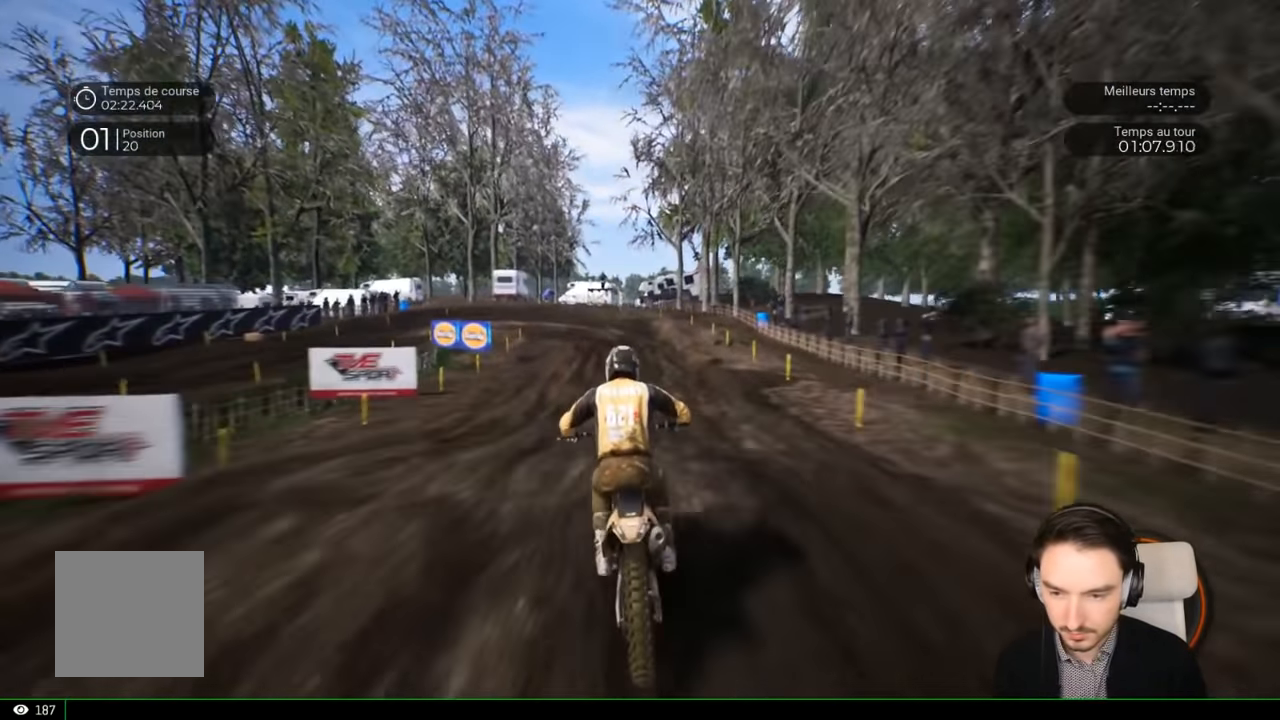
{"buttons": ["R2"], "left_stick": "center", "right_stick": "center", "events": [[100, "right_stick", "center"], [200, "left_stick", "center"]]}
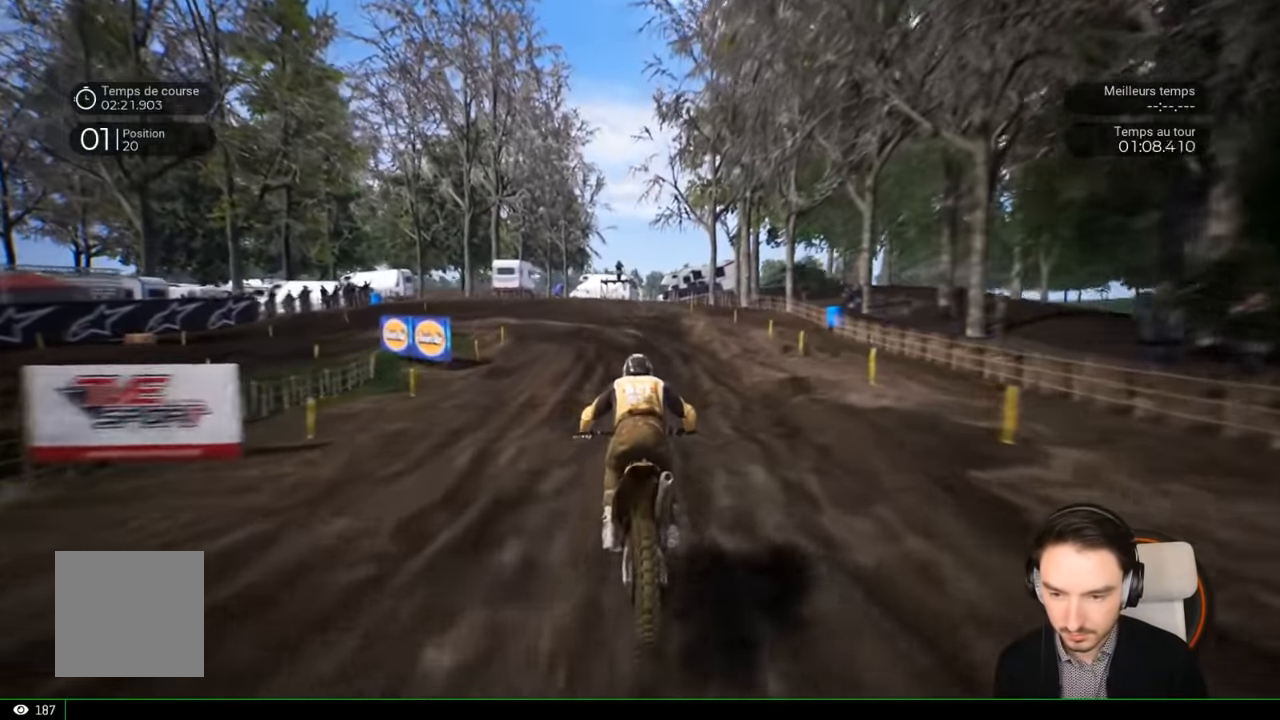
{"buttons": ["R2"], "left_stick": "down-left", "right_stick": "center", "events": [[66, "left_stick", "left"], [233, "left_stick", "down-left"]]}
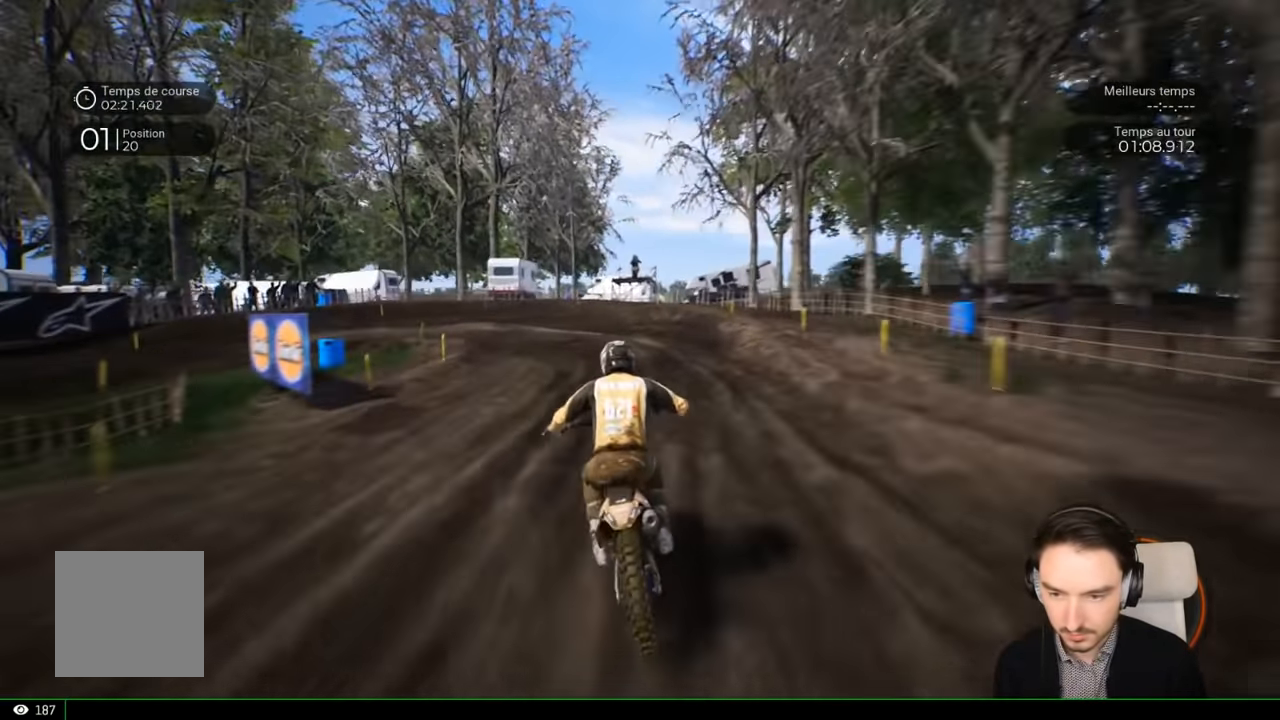
{"buttons": ["L2"], "left_stick": "down-left", "right_stick": "left", "events": [[216, "right_stick", "left"], [300, "R2", "up"], [466, "L2", "down"]]}
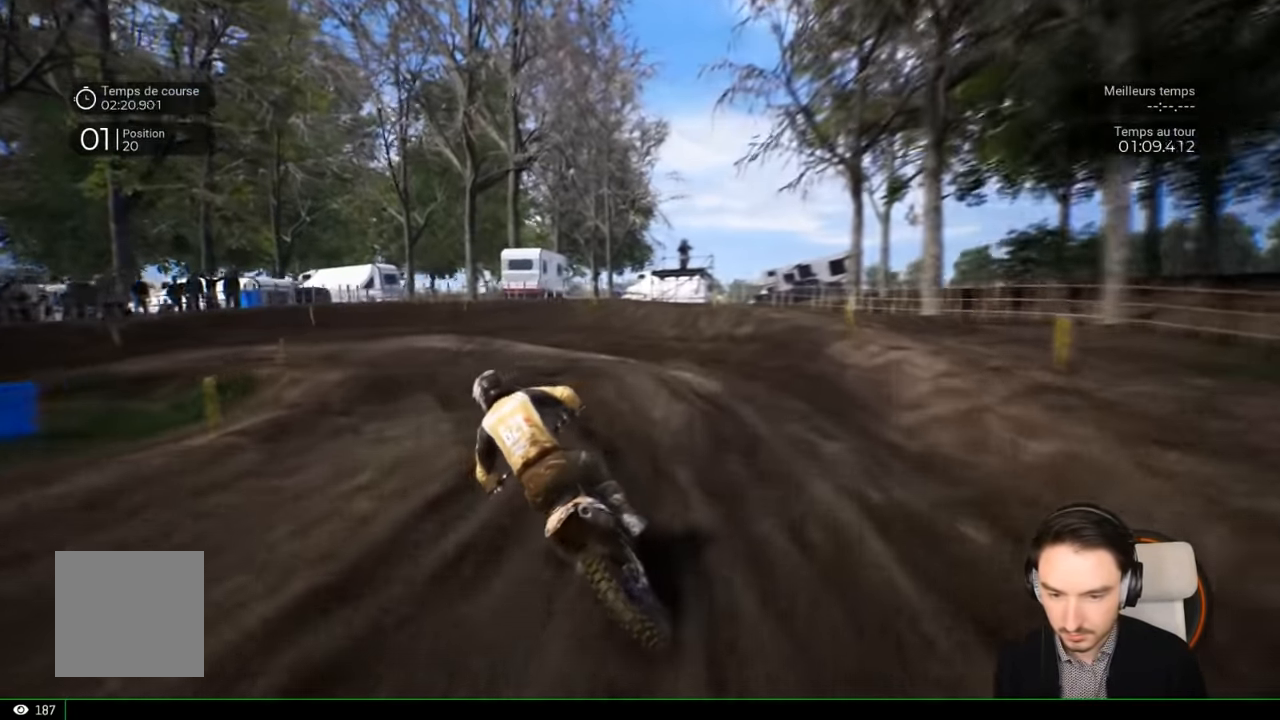
{"buttons": [], "left_stick": "down-left", "right_stick": "left", "events": [[233, "L2", "up"]]}
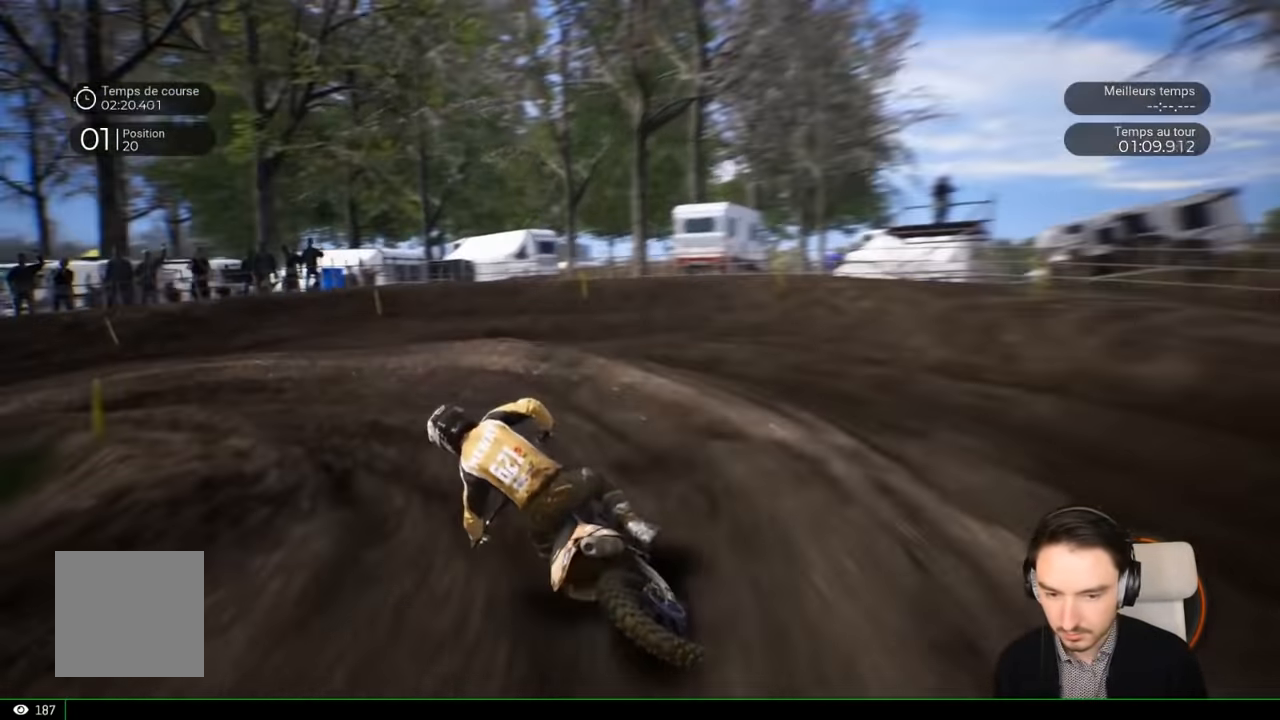
{"buttons": ["R2"], "left_stick": "down-left", "right_stick": "left", "events": [[417, "R2", "down"]]}
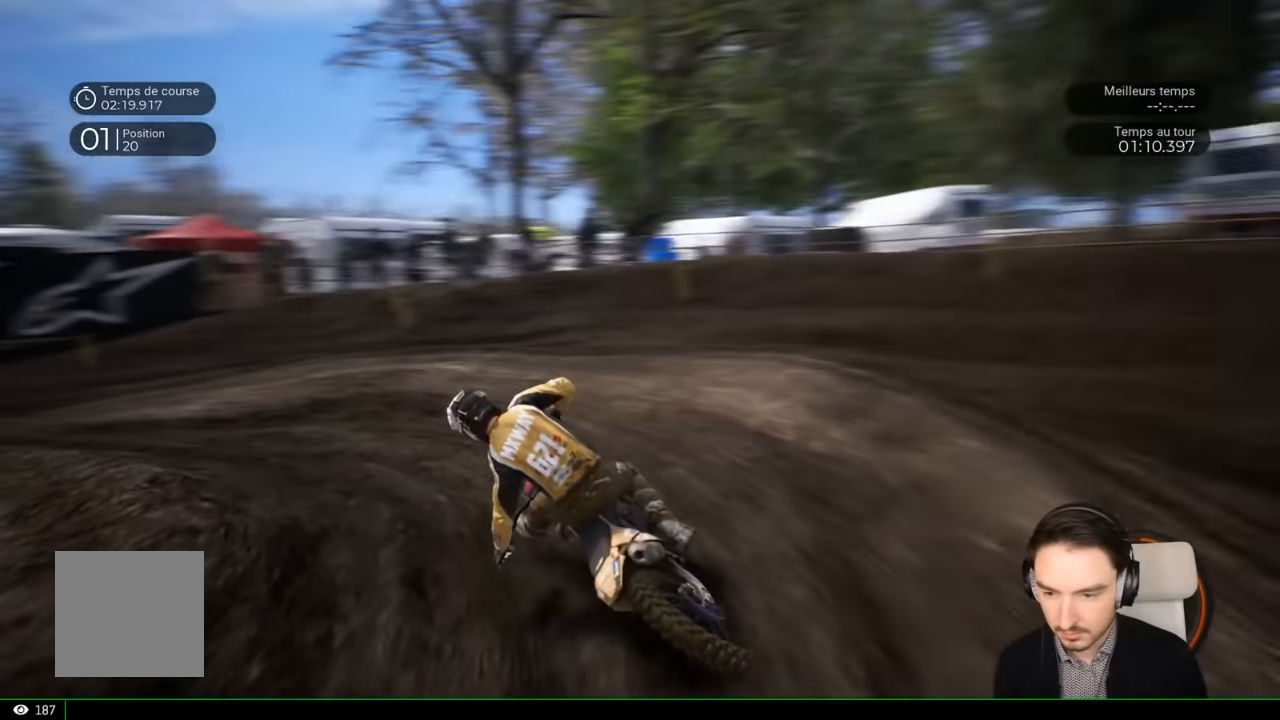
{"buttons": ["R2"], "left_stick": "down-left", "right_stick": "left", "events": []}
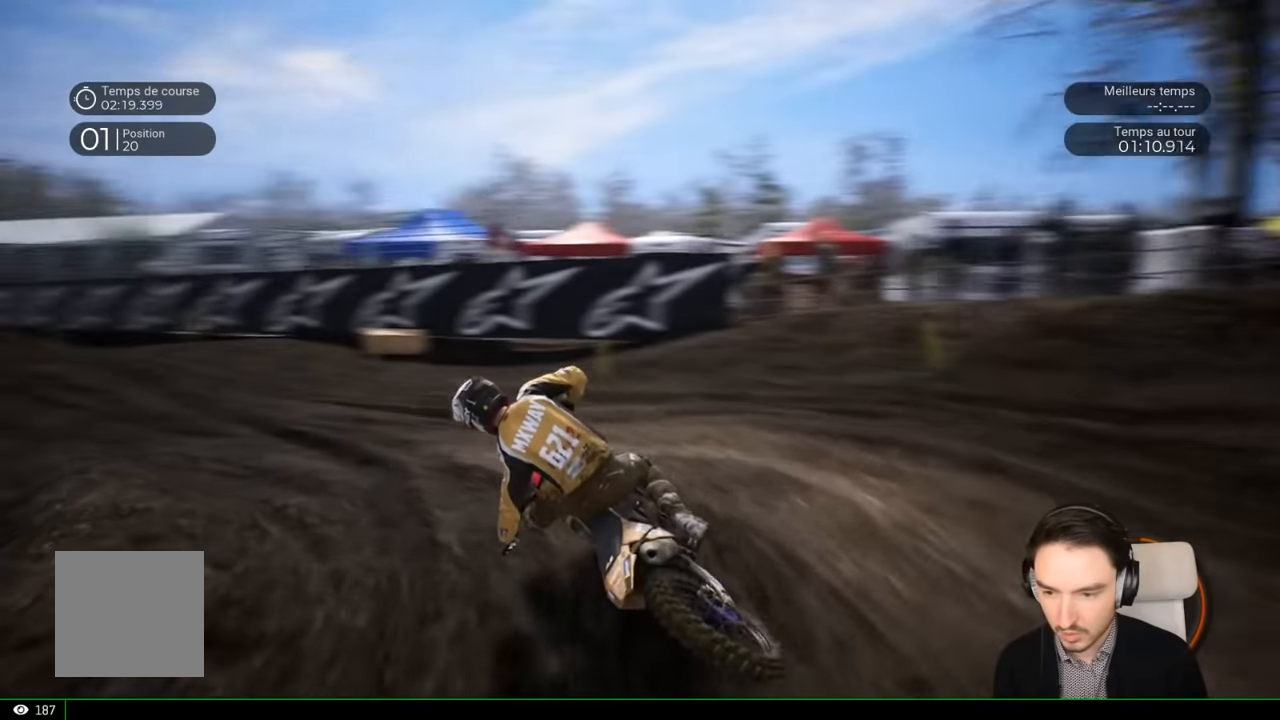
{"buttons": ["R2"], "left_stick": "down-left", "right_stick": "center", "events": [[200, "right_stick", "center"]]}
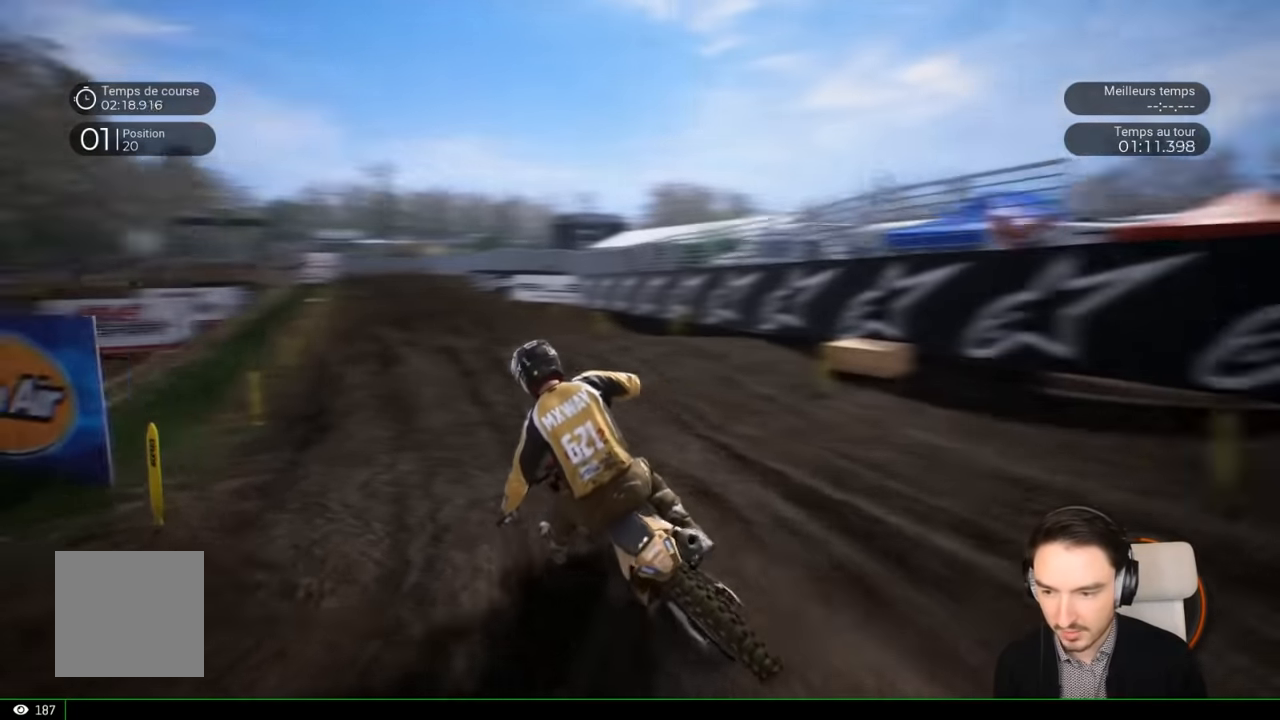
{"buttons": ["R2"], "left_stick": "right", "right_stick": "center", "events": [[100, "left_stick", "center"], [450, "left_stick", "right"]]}
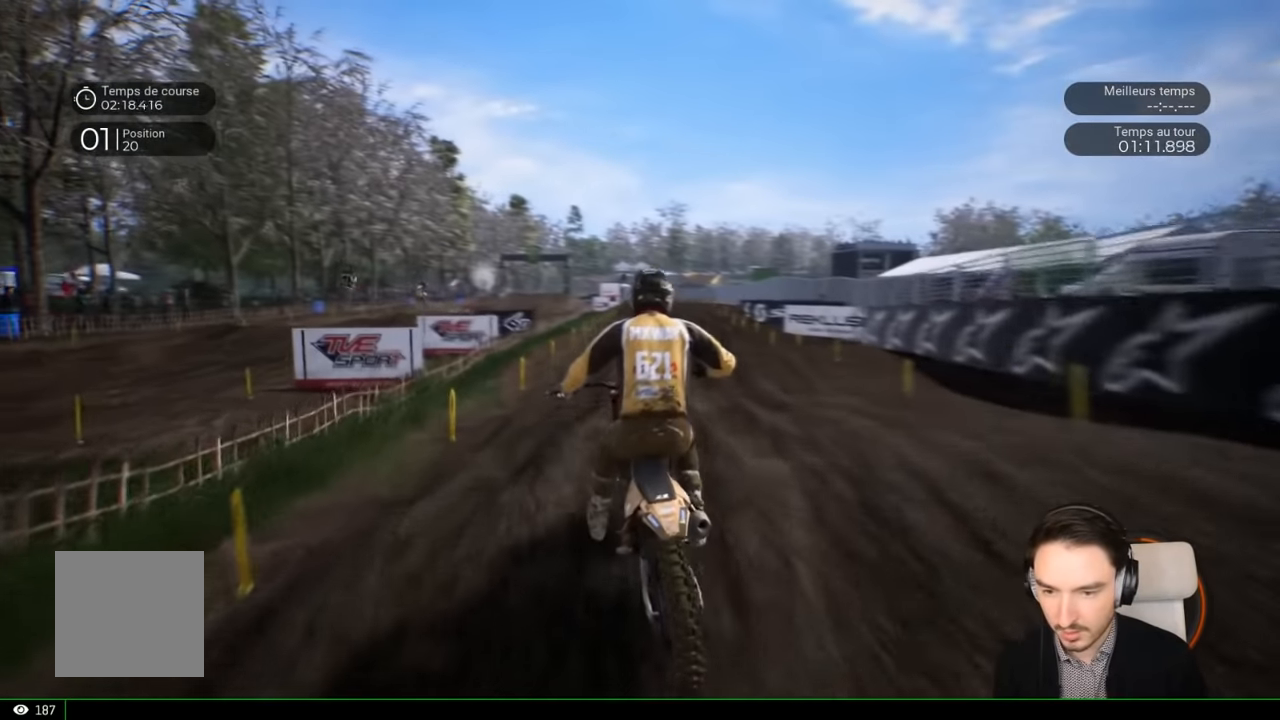
{"buttons": ["R2"], "left_stick": "center", "right_stick": "center", "events": [[50, "left_stick", "center"]]}